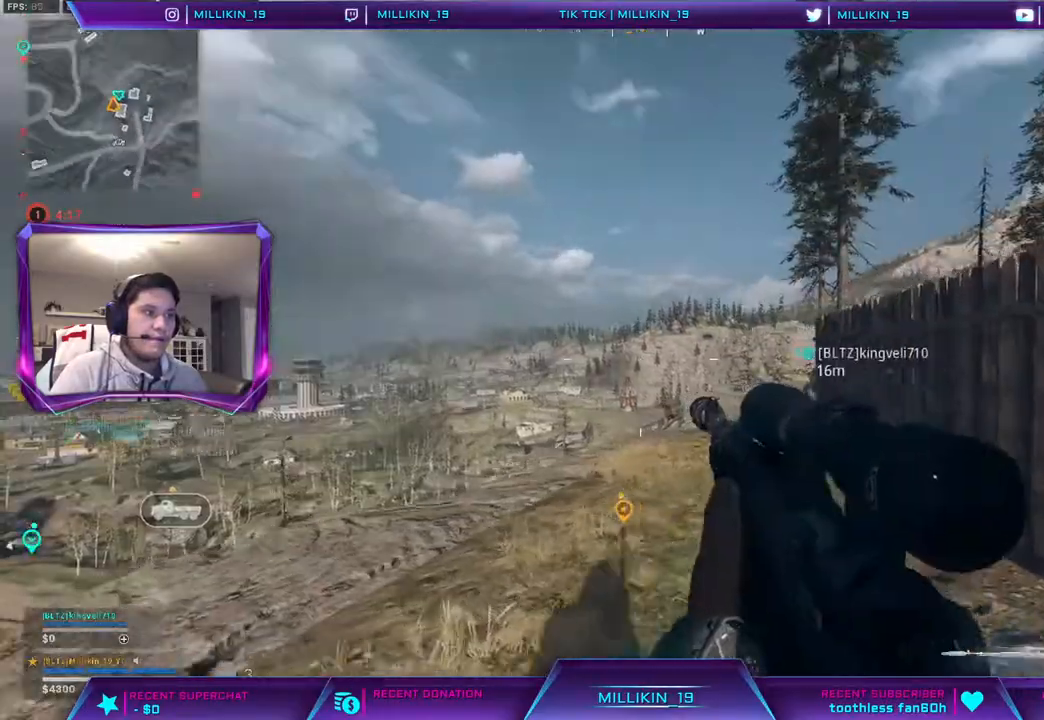
Gameplay with a controller (PlayStation layout); each line is a JSON object with the inputs held at the frame after it (dt_ms = milliseconds from this image to that frame). "events" lists button and stick changes between this image and that frame as [ms after this image, input, new state], when the widget could be followed in between. Not read: TOUCHPAD.
{"dt_ms": 500, "buttons": ["CROSS"], "left_stick": "up", "right_stick": "center", "events": [[117, "left_stick", "up-left"], [217, "right_stick", "down"], [233, "left_stick", "up"], [317, "right_stick", "center"], [333, "L3", "down"], [433, "L3", "up"], [500, "CROSS", "down"]]}
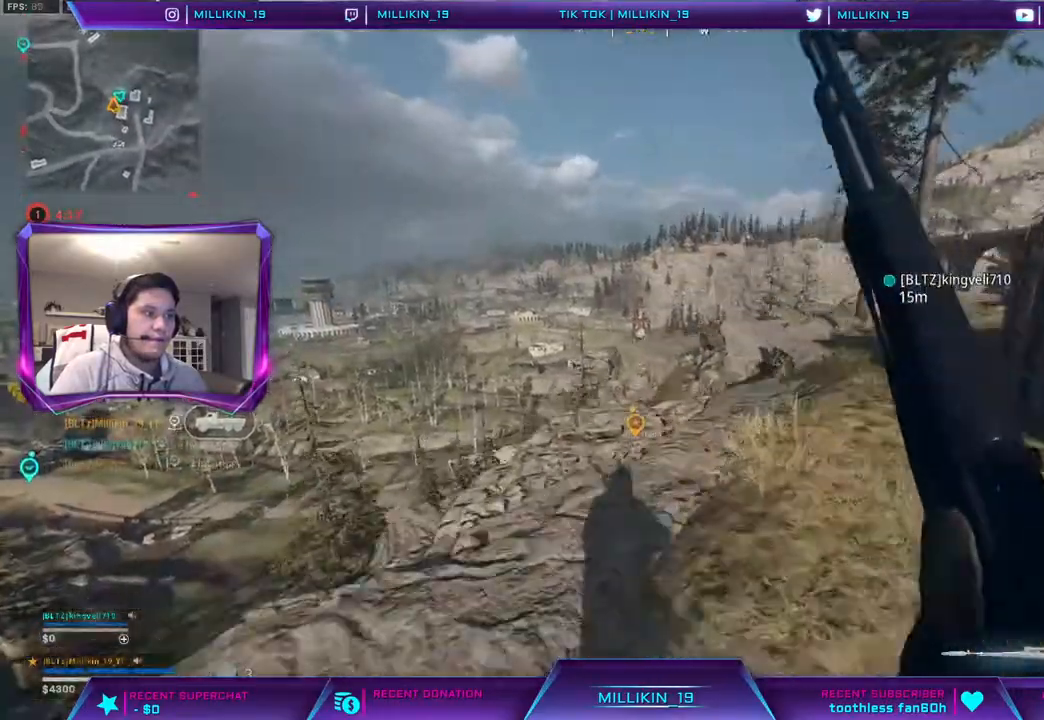
{"dt_ms": 500, "buttons": [], "left_stick": "down-right", "right_stick": "left", "events": [[67, "CROSS", "up"], [67, "left_stick", "up-right"], [400, "right_stick", "left"], [467, "left_stick", "down-right"]]}
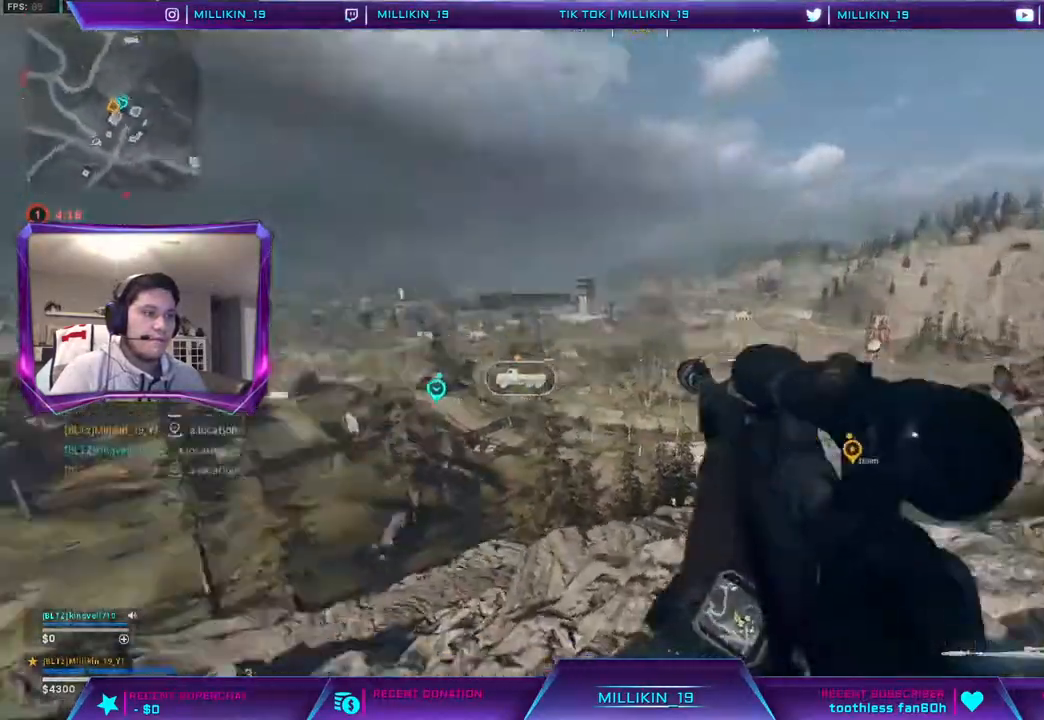
{"dt_ms": 500, "buttons": ["L2"], "left_stick": "down", "right_stick": "center", "events": [[67, "left_stick", "down-left"], [67, "right_stick", "center"], [400, "L2", "down"], [433, "left_stick", "down"]]}
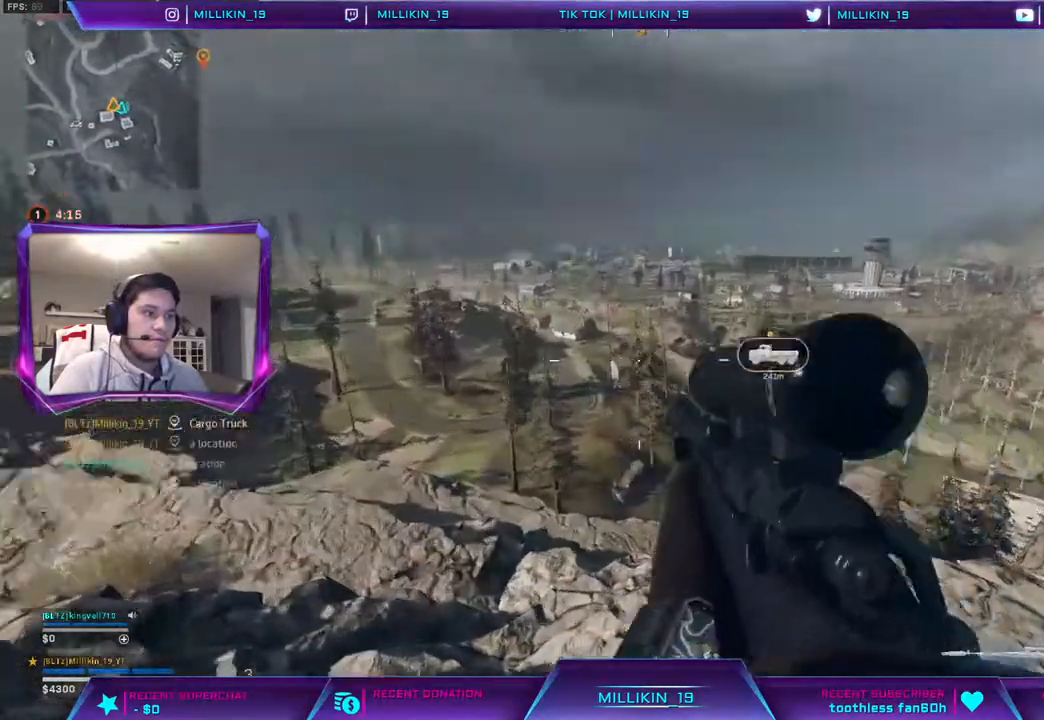
{"dt_ms": 500, "buttons": ["L2"], "left_stick": "center", "right_stick": "center", "events": [[150, "right_stick", "right"], [217, "L1", "down"], [217, "left_stick", "down-left"], [217, "right_stick", "center"], [400, "L1", "up"], [467, "left_stick", "center"]]}
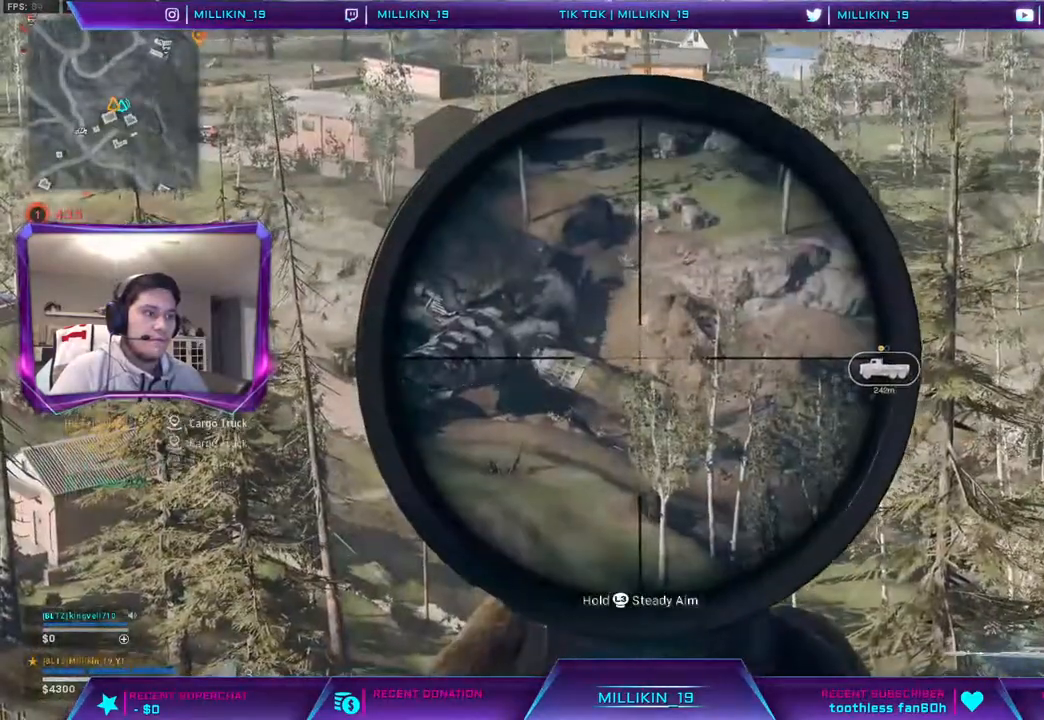
{"dt_ms": 500, "buttons": ["L2"], "left_stick": "down-right", "right_stick": "center", "events": [[100, "left_stick", "left"], [167, "left_stick", "center"], [250, "right_stick", "left"], [267, "left_stick", "right"], [317, "left_stick", "down-right"], [367, "right_stick", "center"]]}
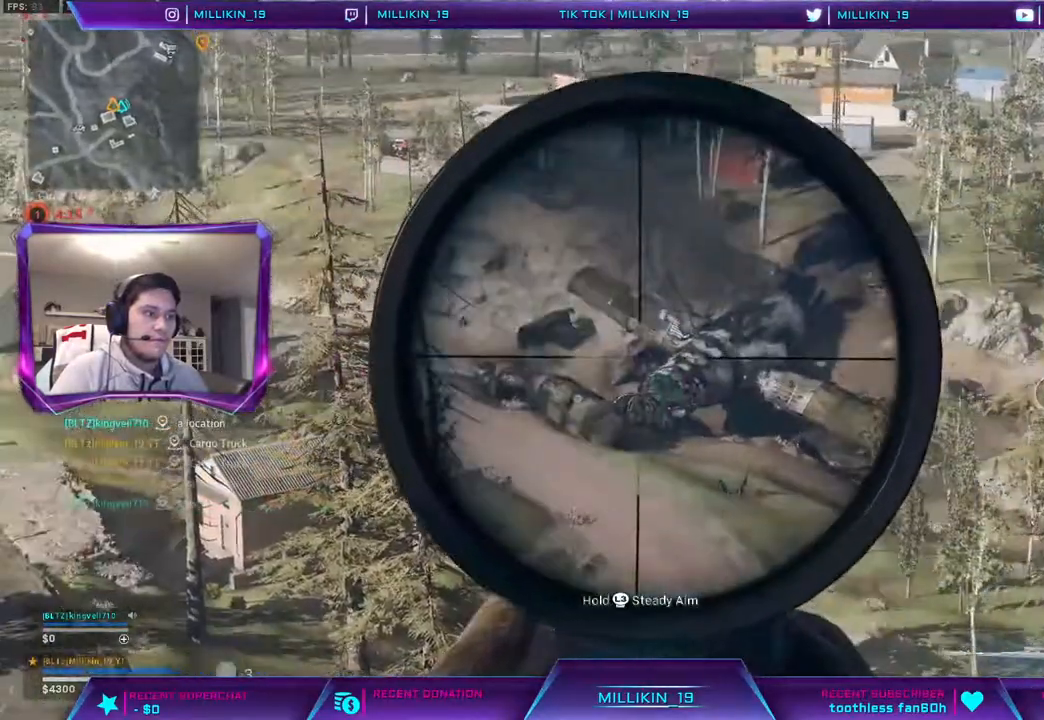
{"dt_ms": 500, "buttons": ["L2"], "left_stick": "down-left", "right_stick": "center", "events": [[217, "left_stick", "center"], [450, "left_stick", "down-left"]]}
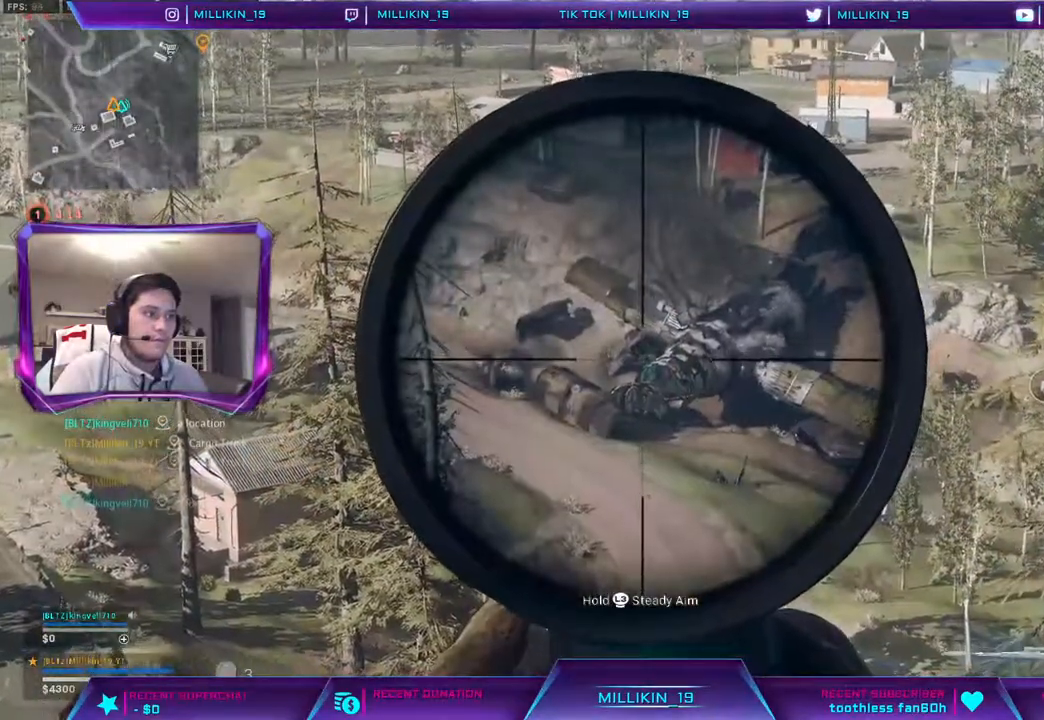
{"dt_ms": 500, "buttons": ["L1", "L2"], "left_stick": "left", "right_stick": "center", "events": [[350, "L1", "down"], [417, "L1", "up"], [483, "L1", "down"], [483, "left_stick", "left"]]}
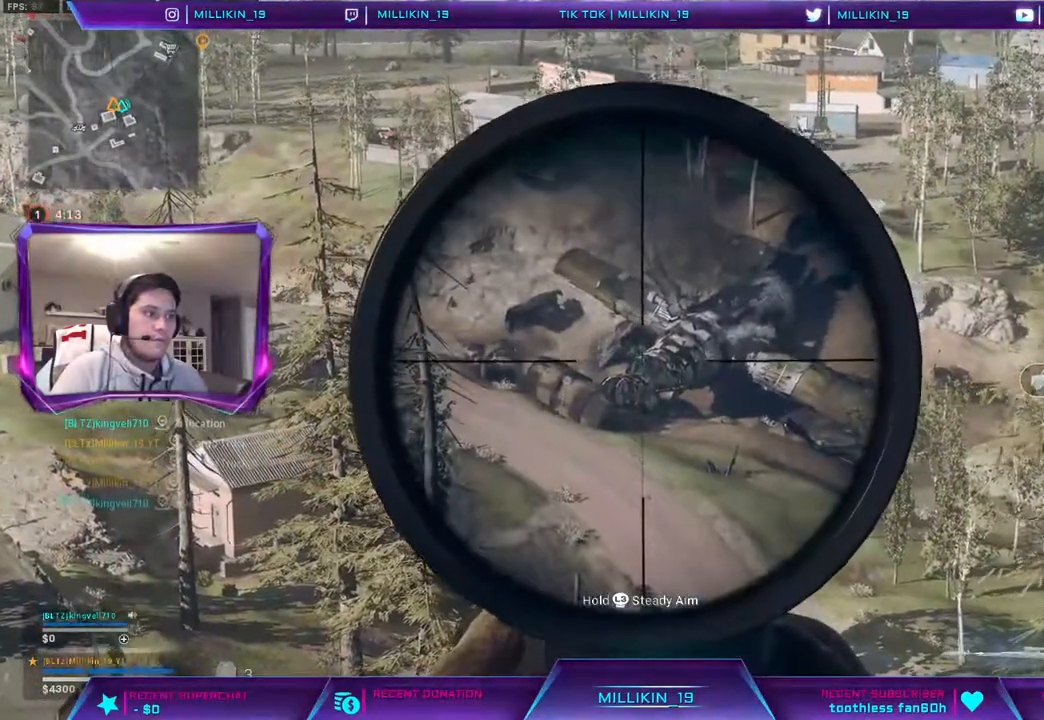
{"dt_ms": 500, "buttons": ["L2"], "left_stick": "down-right", "right_stick": "center"}
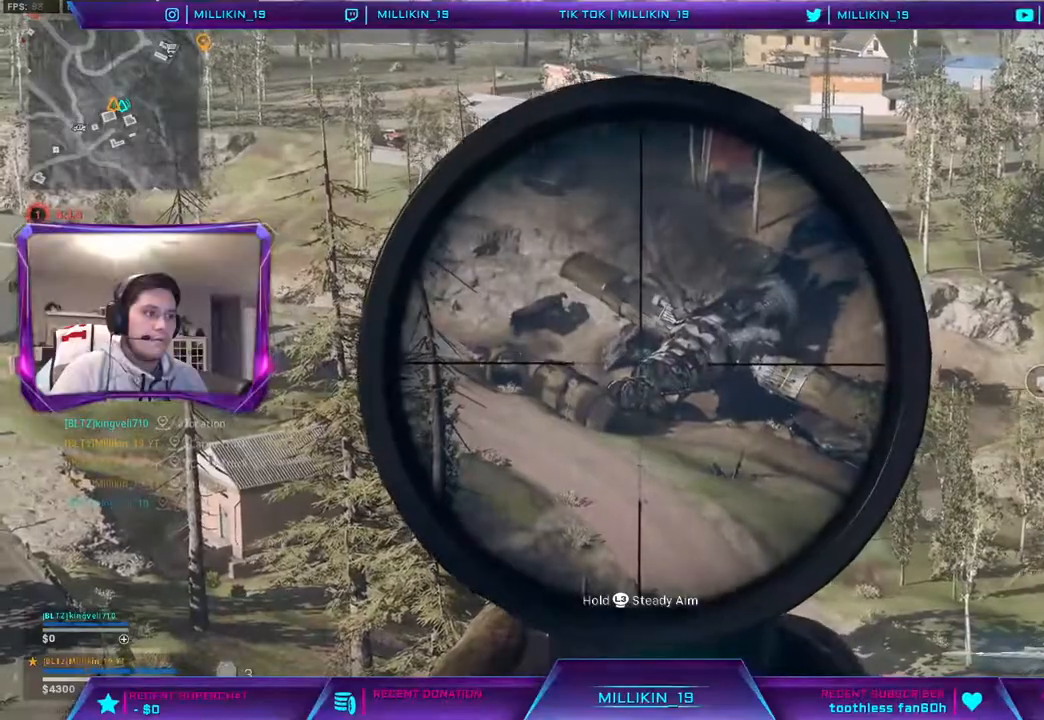
{"dt_ms": 500, "buttons": ["L2"], "left_stick": "right", "right_stick": "center", "events": [[150, "left_stick", "right"]]}
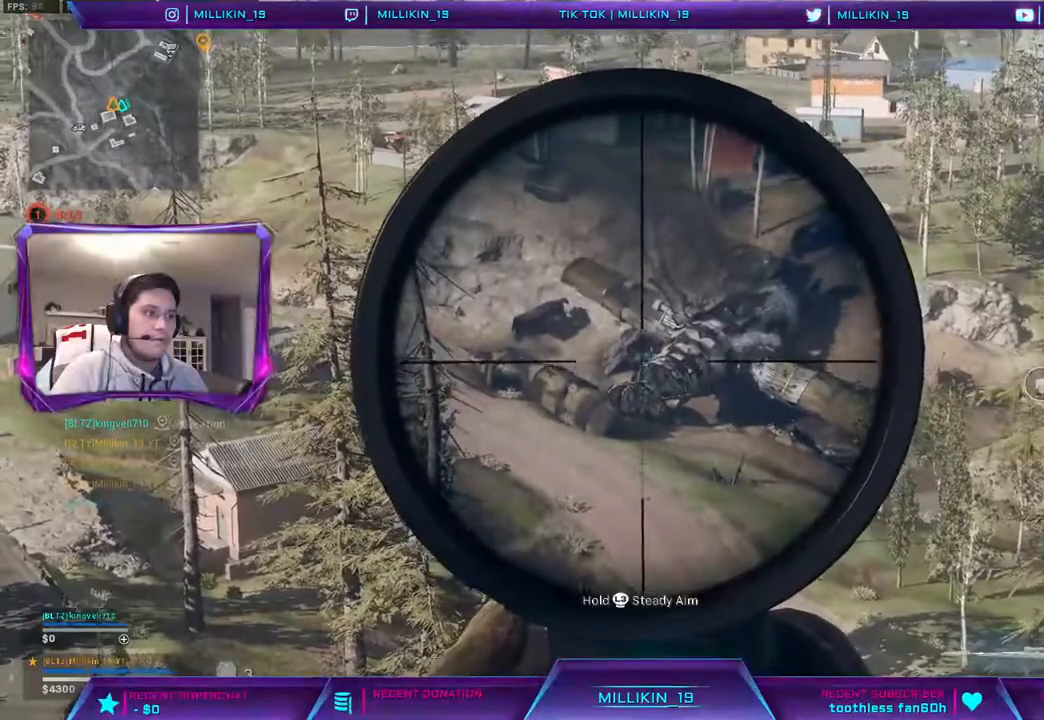
{"dt_ms": 500, "buttons": ["L2", "L3"], "left_stick": "center", "right_stick": "center", "events": [[317, "left_stick", "center"], [350, "L3", "down"]]}
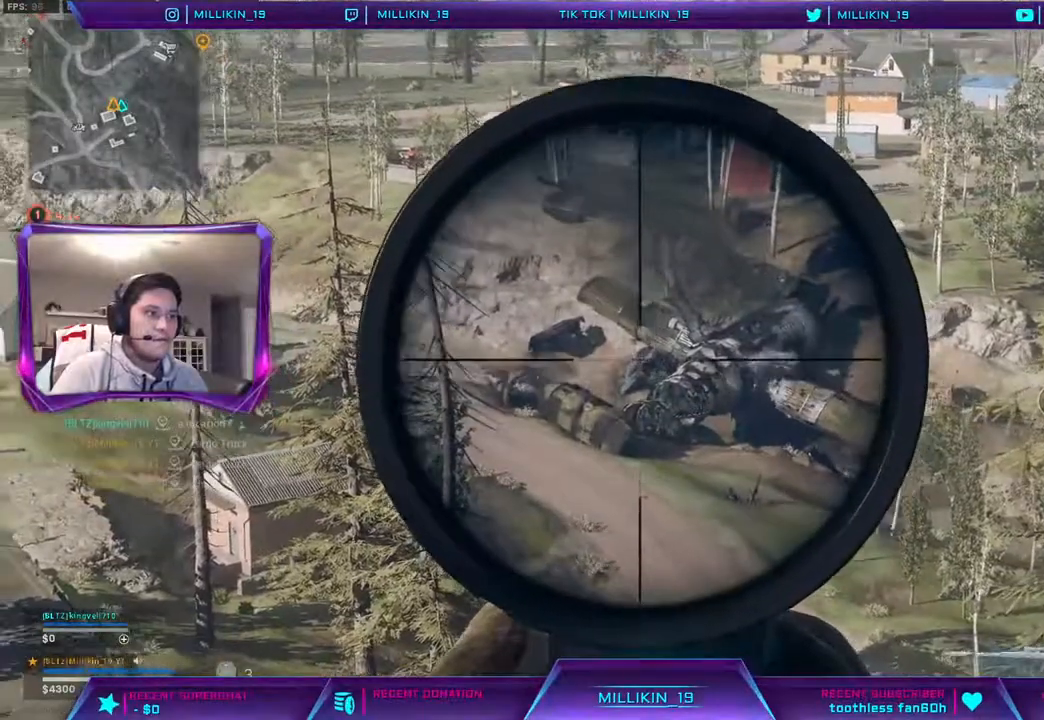
{"dt_ms": 500, "buttons": ["L2", "L3"], "left_stick": "center", "right_stick": "center", "events": []}
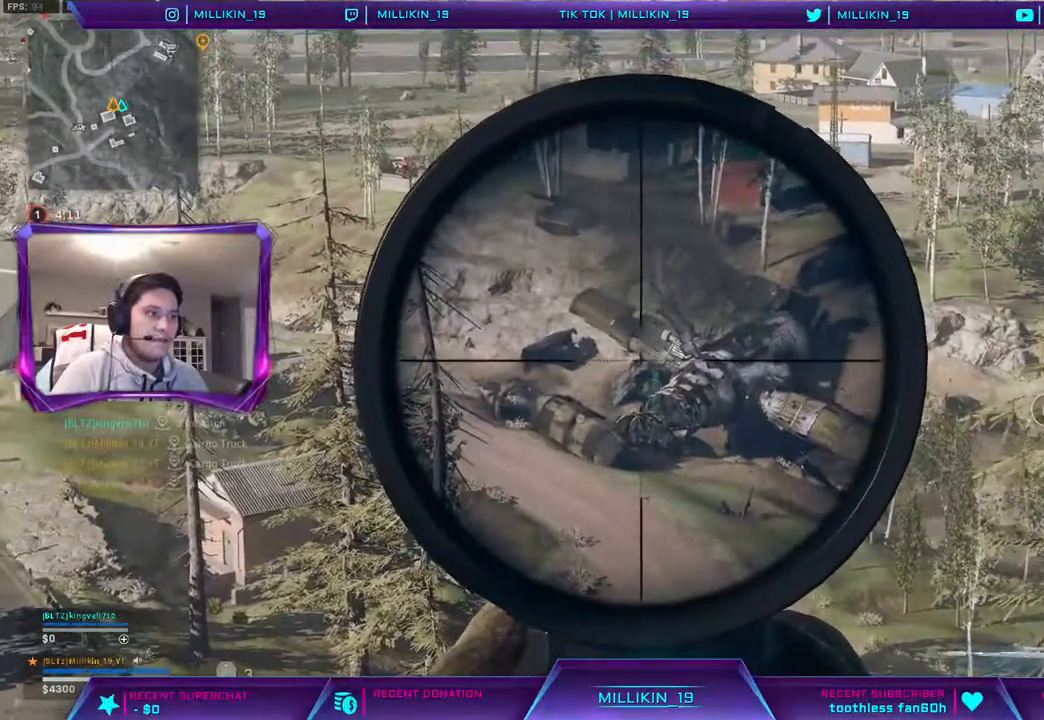
{"dt_ms": 500, "buttons": ["L2", "L3"], "left_stick": "center", "right_stick": "center", "events": []}
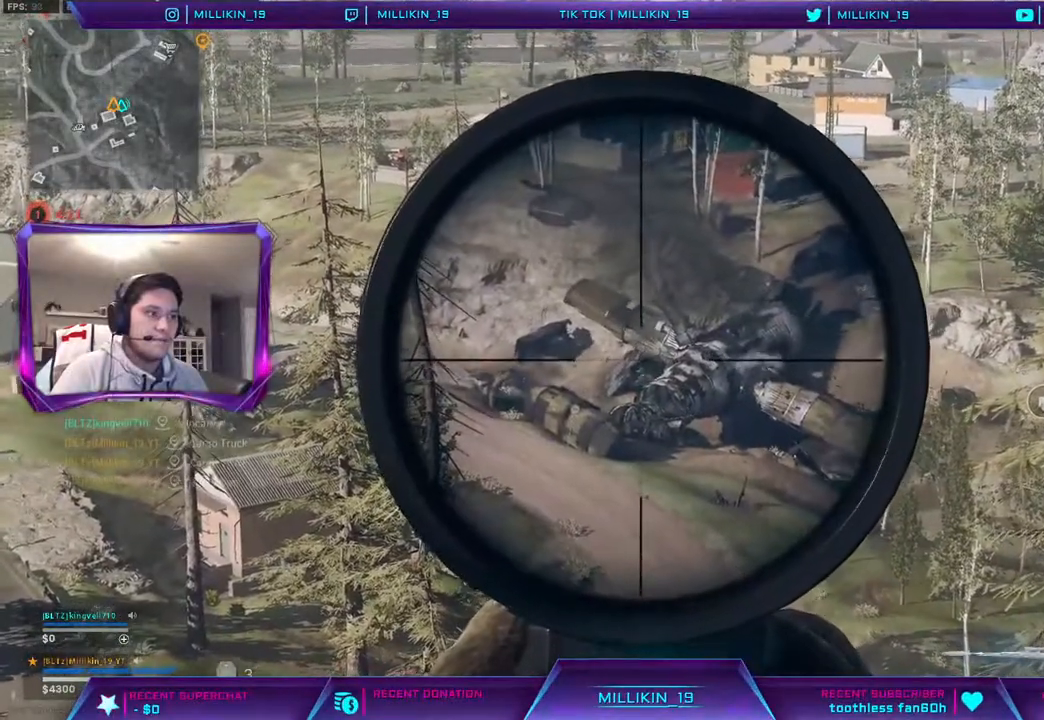
{"dt_ms": 500, "buttons": ["L2", "L3"], "left_stick": "center", "right_stick": "center", "events": []}
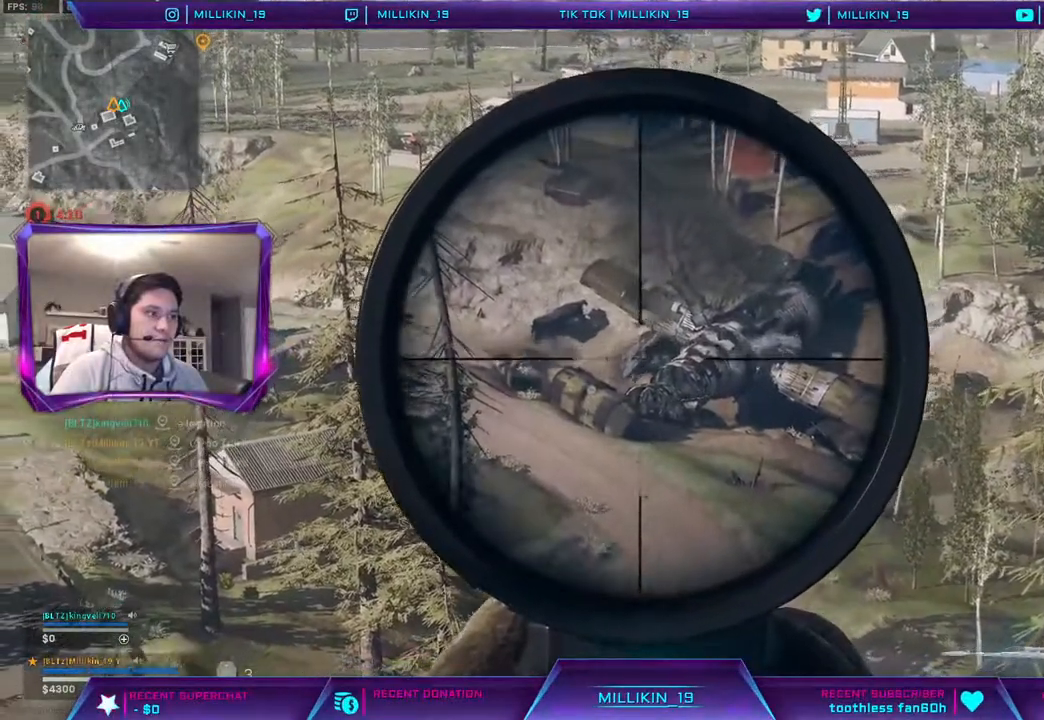
{"dt_ms": 500, "buttons": ["L2", "L3"], "left_stick": "center", "right_stick": "center", "events": []}
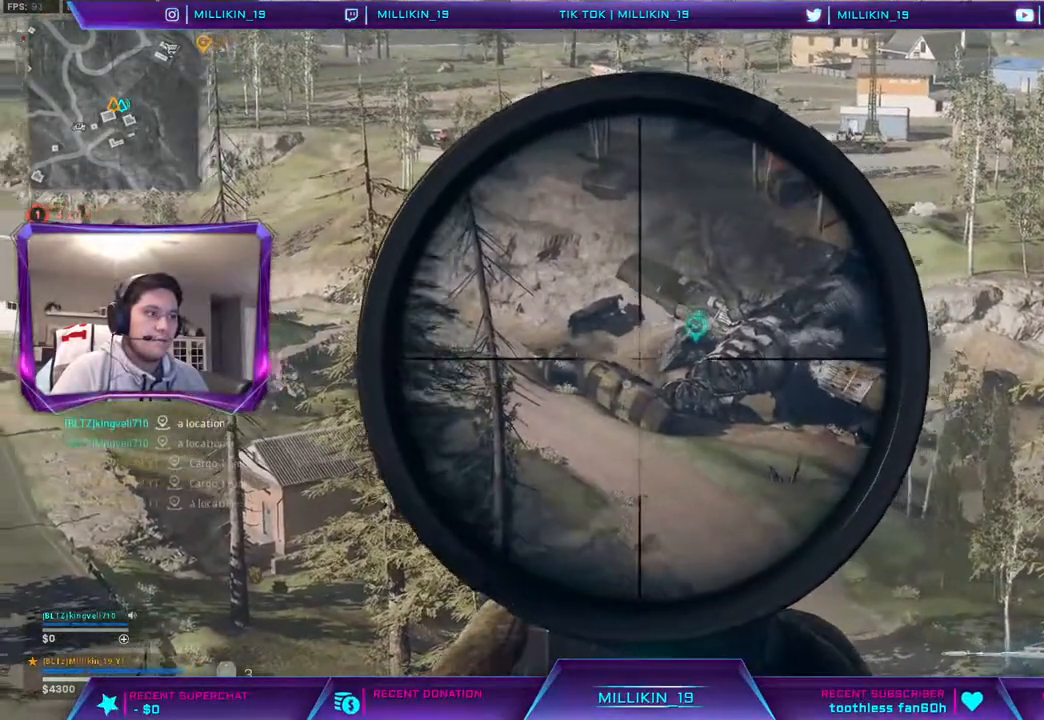
{"dt_ms": 500, "buttons": ["L2"], "left_stick": "left", "right_stick": "center", "events": [[67, "L3", "up"], [67, "left_stick", "right"], [283, "right_stick", "left"], [333, "right_stick", "center"], [367, "left_stick", "left"]]}
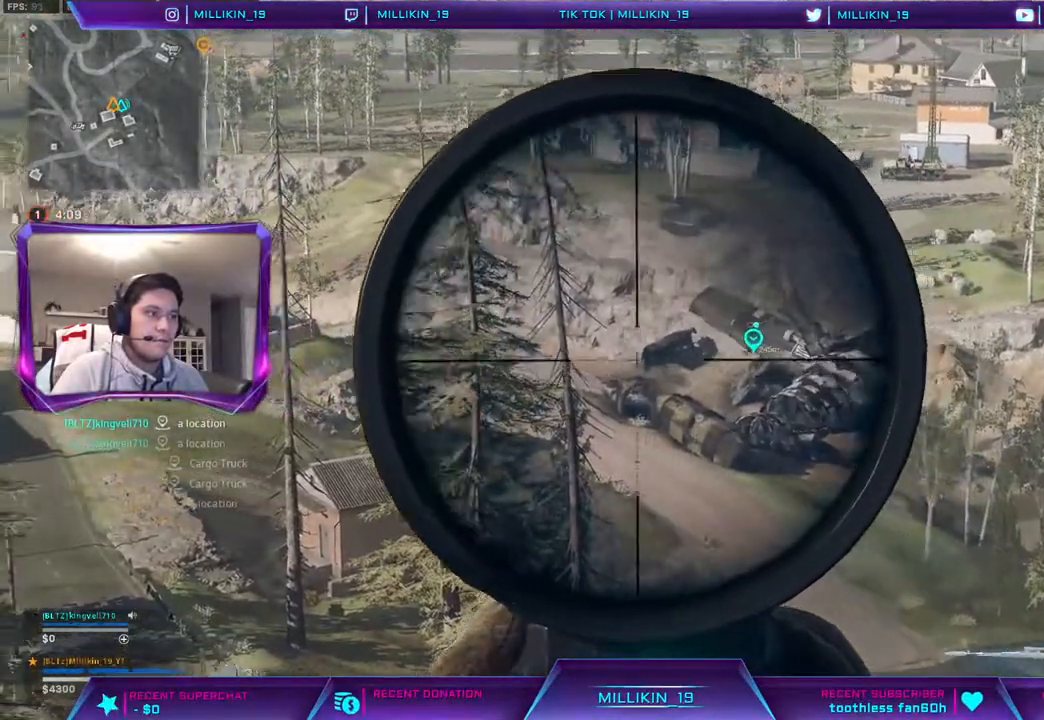
{"dt_ms": 500, "buttons": ["L2"], "left_stick": "down-right", "right_stick": "center", "events": [[100, "left_stick", "center"], [167, "left_stick", "right"], [233, "left_stick", "down-right"]]}
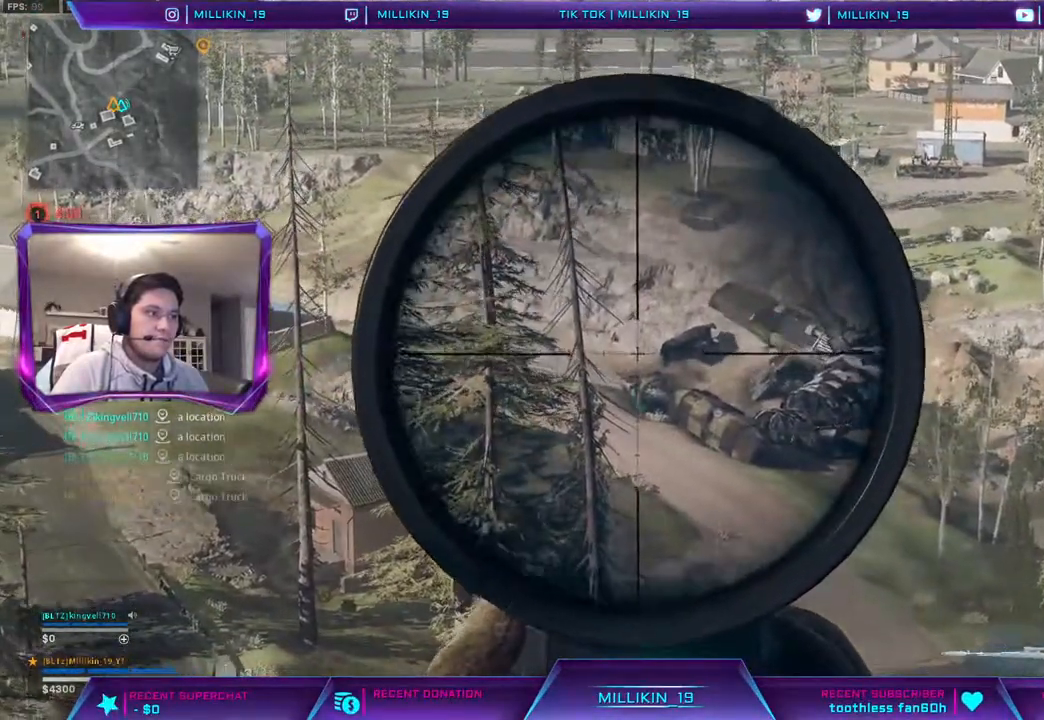
{"dt_ms": 500, "buttons": [], "left_stick": "down", "right_stick": "up", "events": [[17, "L2", "up"], [100, "left_stick", "down-left"], [100, "right_stick", "up-right"], [267, "right_stick", "center"], [367, "left_stick", "down"], [500, "right_stick", "up"]]}
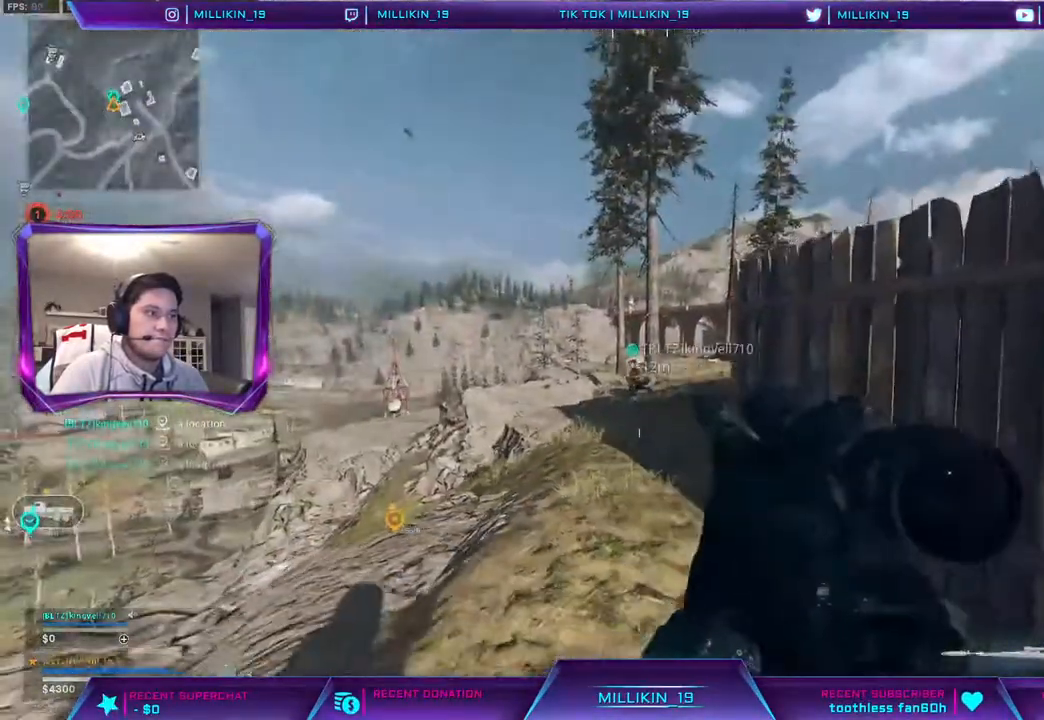
{"dt_ms": 500, "buttons": [], "left_stick": "down-left", "right_stick": "up", "events": [[100, "right_stick", "left"], [133, "left_stick", "down-left"], [333, "right_stick", "center"], [433, "right_stick", "up"]]}
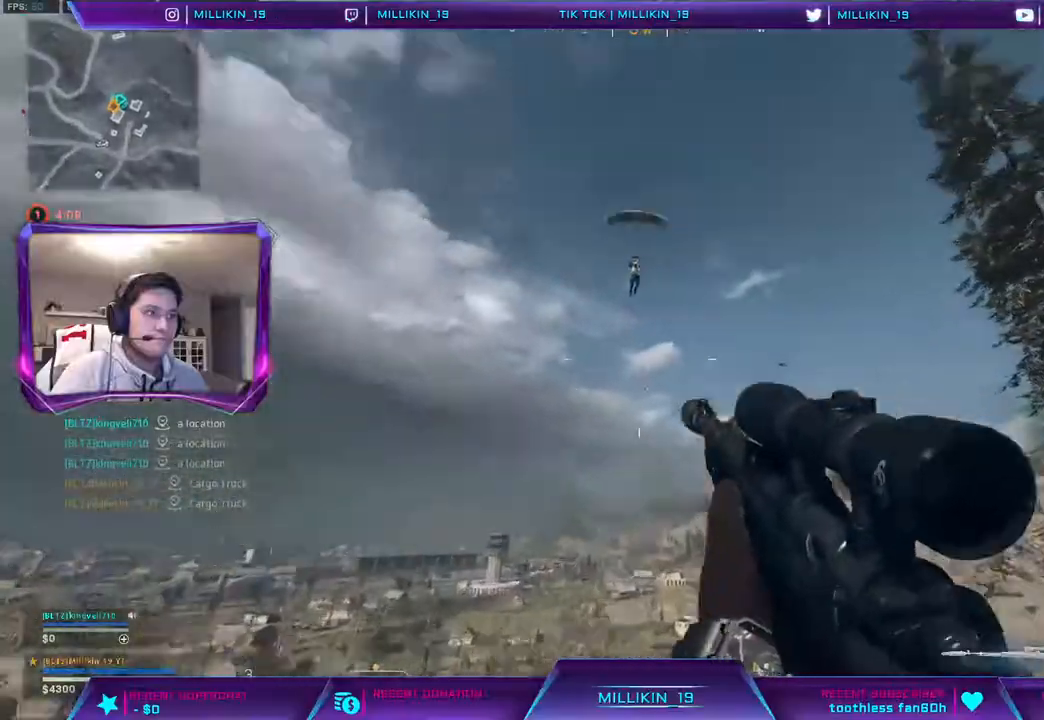
{"dt_ms": 500, "buttons": [], "left_stick": "down", "right_stick": "up", "events": [[150, "left_stick", "down"]]}
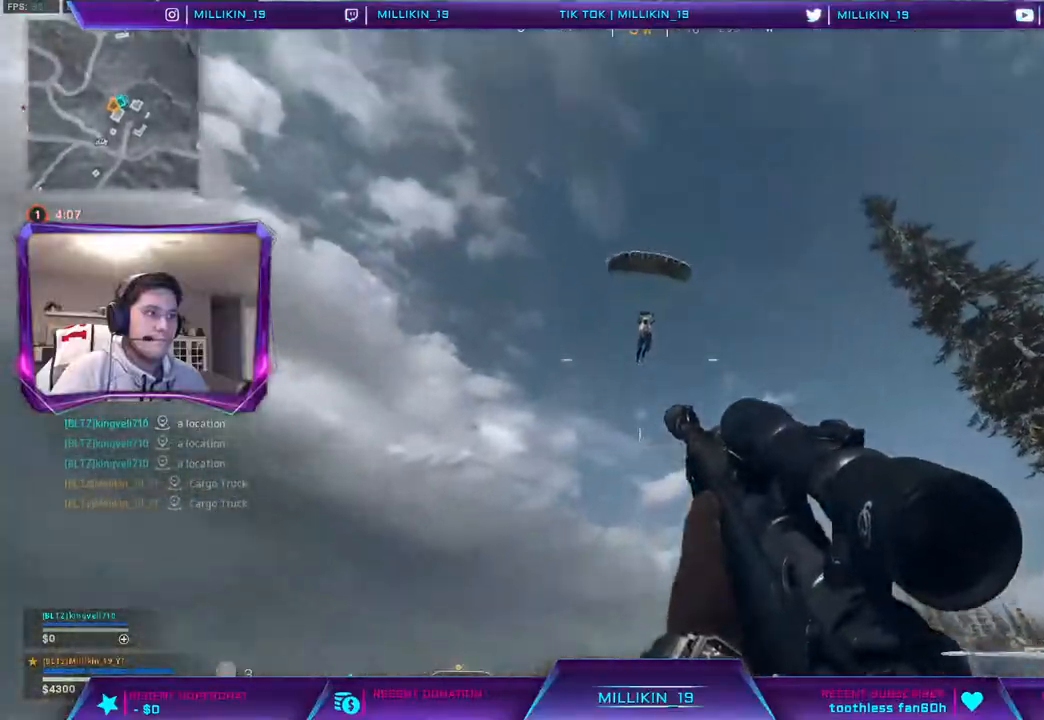
{"dt_ms": 500, "buttons": [], "left_stick": "down", "right_stick": "left", "events": [[167, "R2", "down"], [167, "right_stick", "center"], [217, "TRIANGLE", "down"], [233, "left_stick", "down-left"], [283, "R2", "up"], [283, "TRIANGLE", "up"], [433, "right_stick", "left"], [483, "left_stick", "down"]]}
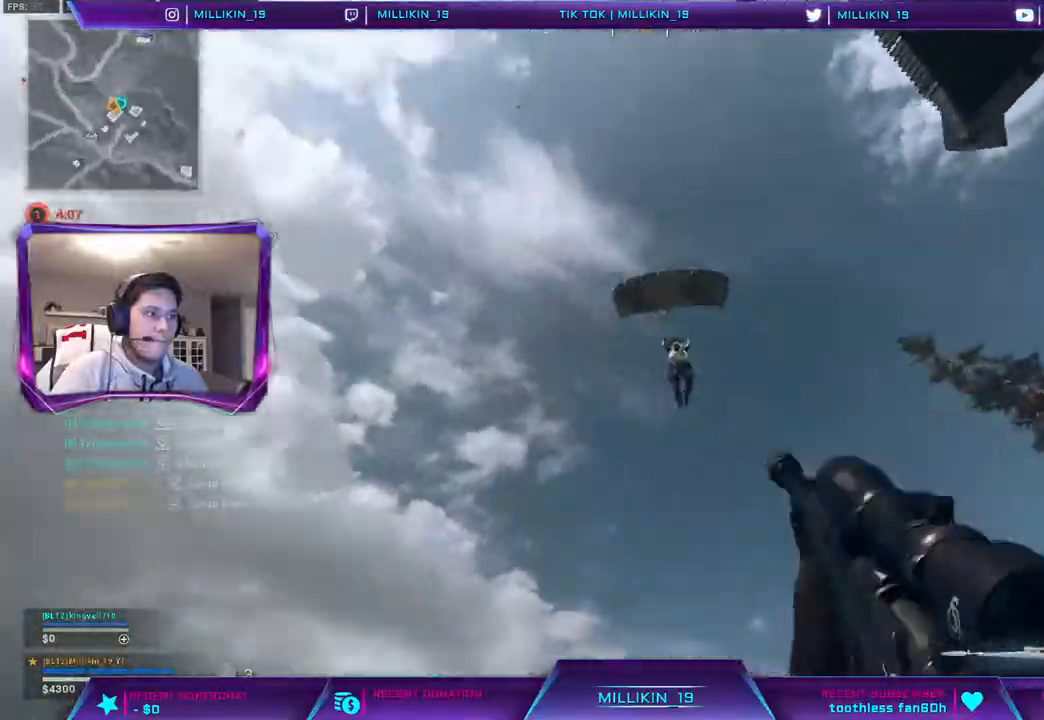
{"dt_ms": 1000, "buttons": ["L2", "R1", "R2"], "left_stick": "right", "right_stick": "down"}
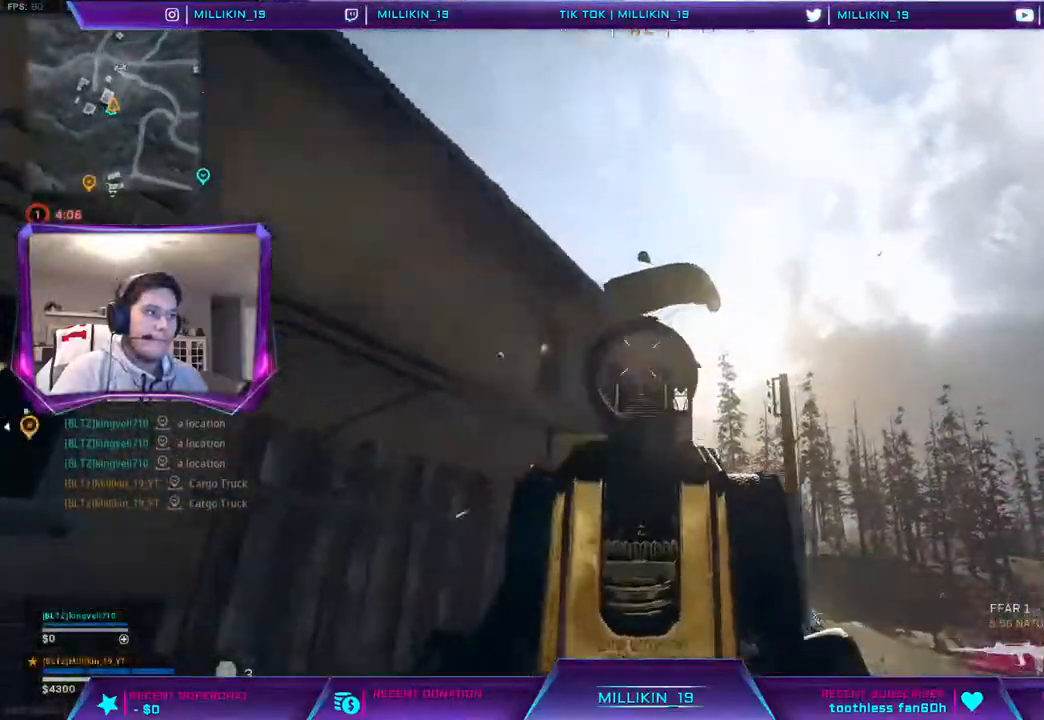
{"dt_ms": 500, "buttons": ["L2", "R2"], "left_stick": "right", "right_stick": "center", "events": [[167, "R1", "up"], [200, "right_stick", "center"], [367, "right_stick", "up-left"], [417, "right_stick", "center"]]}
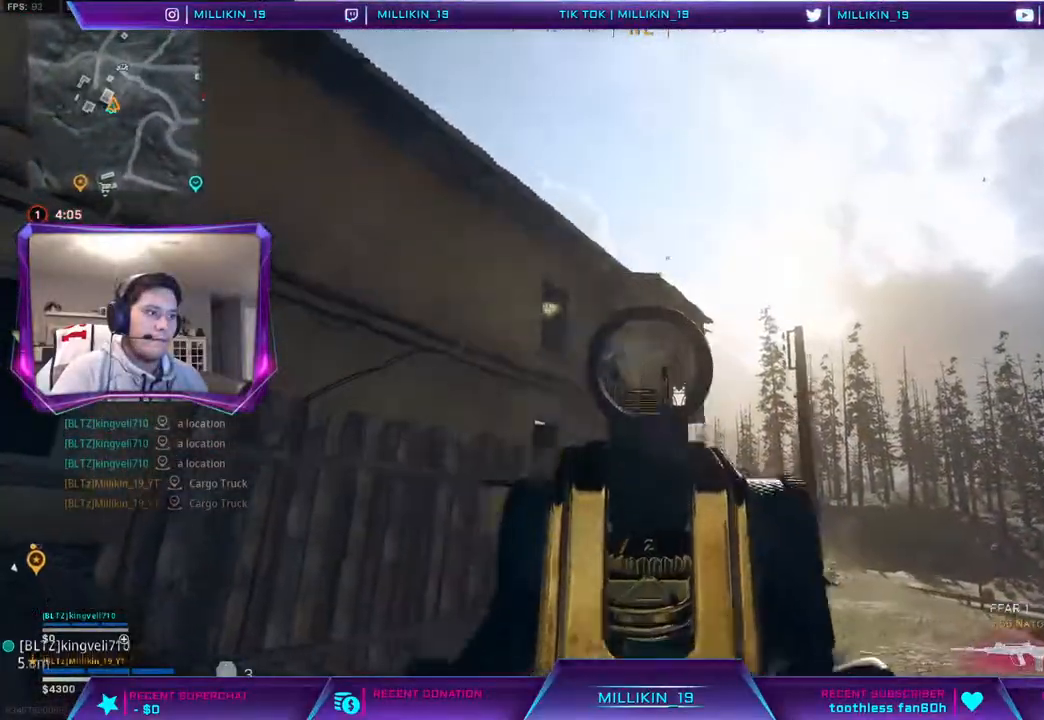
{"dt_ms": 500, "buttons": ["L1", "L2", "R2"], "left_stick": "up-right", "right_stick": "right", "events": [[17, "right_stick", "left"], [67, "right_stick", "down-left"], [150, "L1", "down"], [217, "L1", "up"], [217, "right_stick", "down"], [367, "left_stick", "up-right"], [433, "right_stick", "right"], [500, "L1", "down"]]}
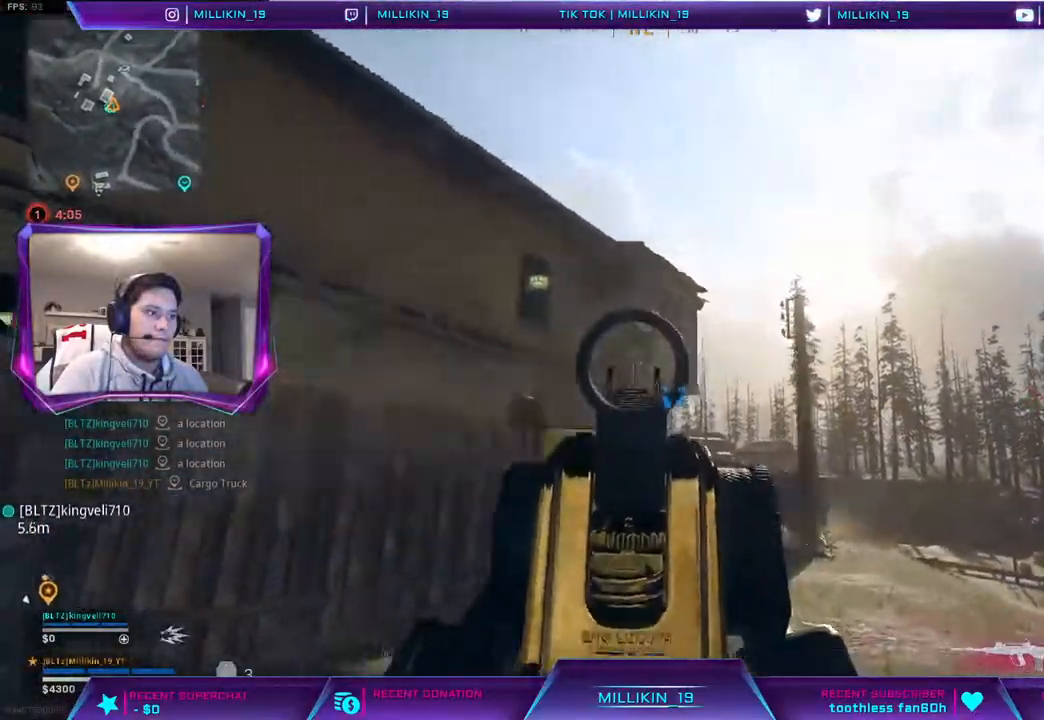
{"dt_ms": 500, "buttons": [], "left_stick": "up", "right_stick": "center", "events": [[17, "left_stick", "up"], [50, "L1", "up"], [167, "right_stick", "center"], [283, "L1", "down"], [483, "R2", "up"], [500, "L1", "up"], [500, "L2", "up"]]}
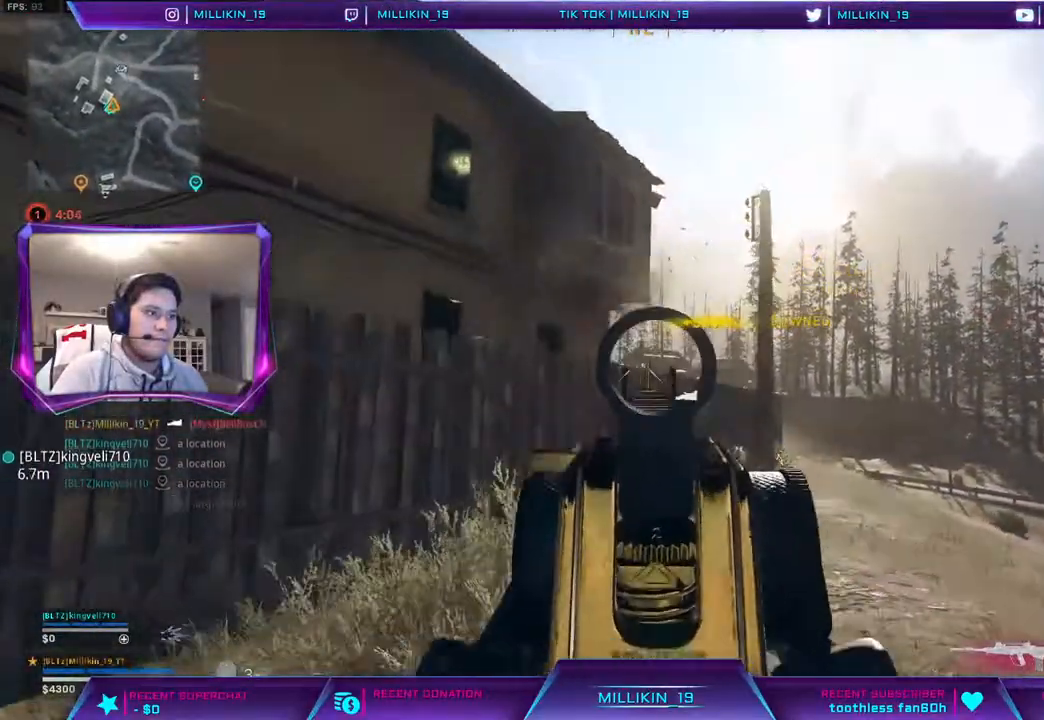
{"dt_ms": 500, "buttons": [], "left_stick": "left", "right_stick": "right", "events": [[17, "SQUARE", "down"], [117, "SQUARE", "up"], [133, "CROSS", "down"], [200, "CROSS", "up"], [350, "right_stick", "down-right"], [417, "left_stick", "left"], [500, "right_stick", "right"]]}
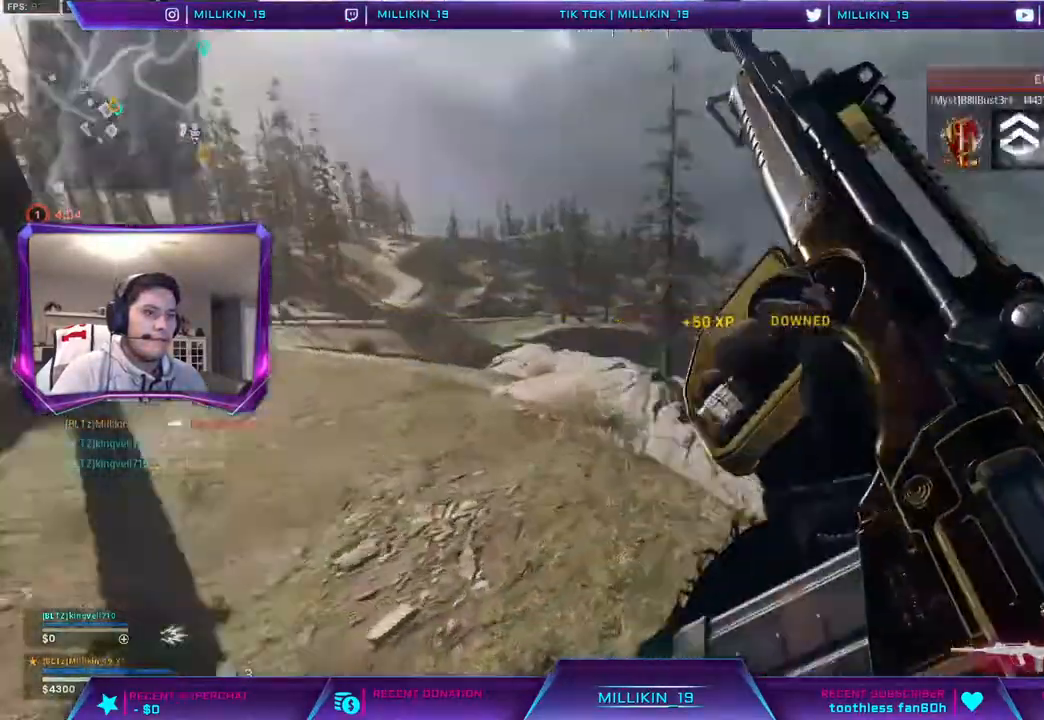
{"dt_ms": 500, "buttons": [], "left_stick": "up", "right_stick": "center", "events": [[167, "left_stick", "down-right"], [333, "left_stick", "up-right"], [333, "right_stick", "center"], [500, "left_stick", "up"]]}
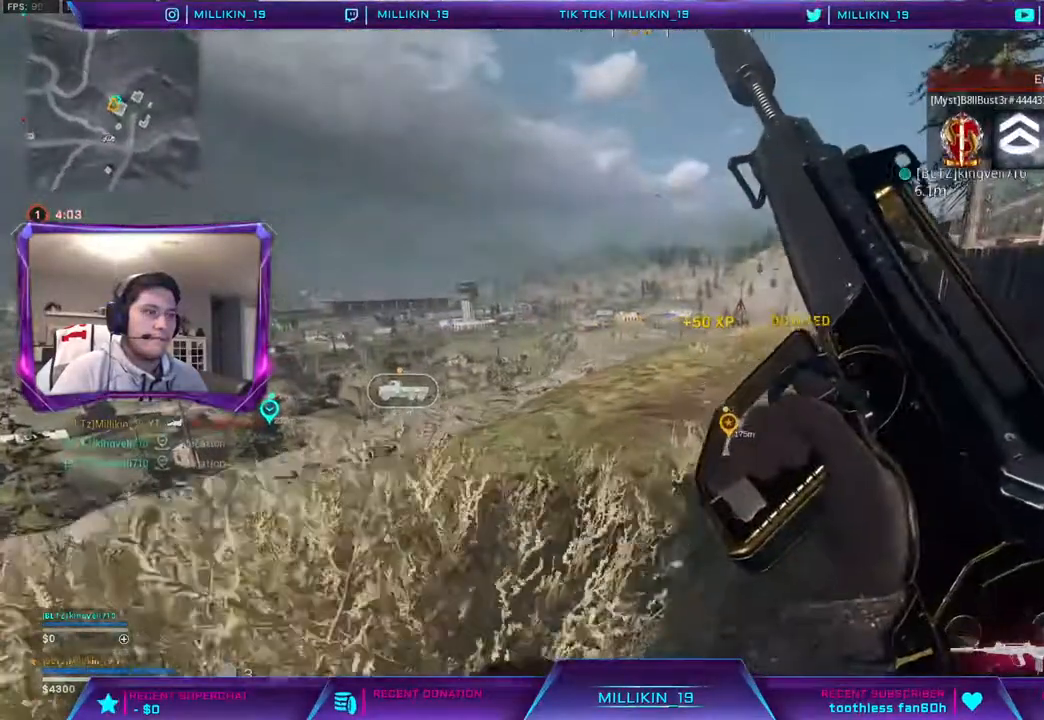
{"dt_ms": 500, "buttons": [], "left_stick": "up", "right_stick": "center", "events": [[267, "left_stick", "up-right"], [450, "left_stick", "up"]]}
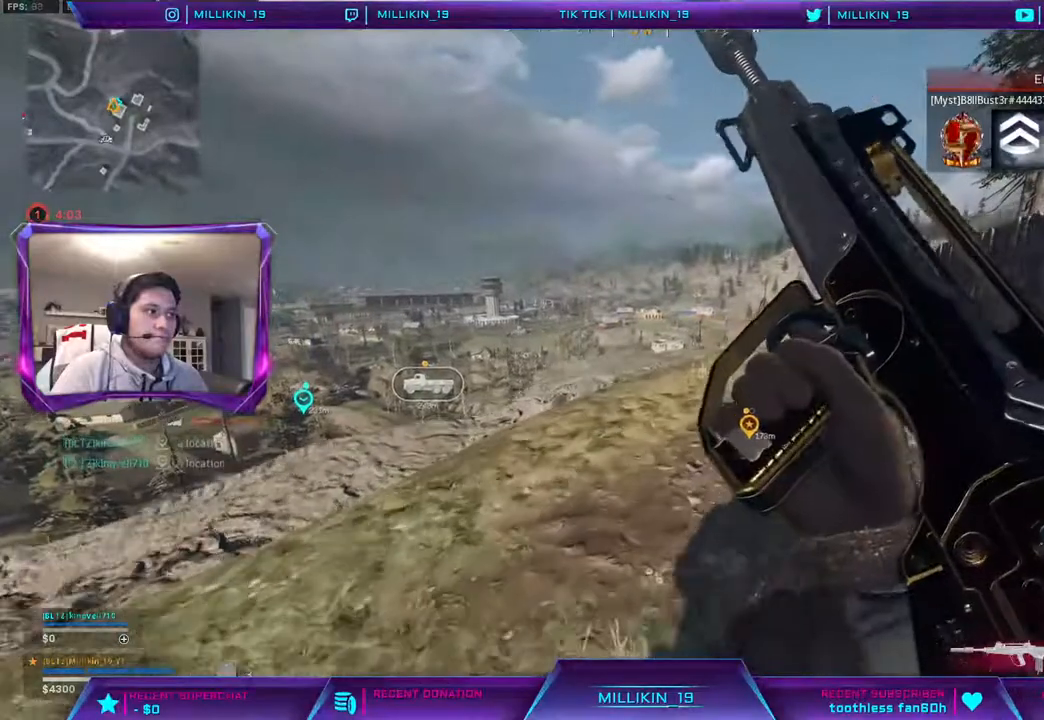
{"dt_ms": 500, "buttons": [], "left_stick": "up-right", "right_stick": "center", "events": [[183, "TRIANGLE", "down"], [267, "TRIANGLE", "up"], [367, "CROSS", "down"], [367, "L3", "down"], [433, "CROSS", "up"], [433, "L3", "up"], [500, "left_stick", "up-right"]]}
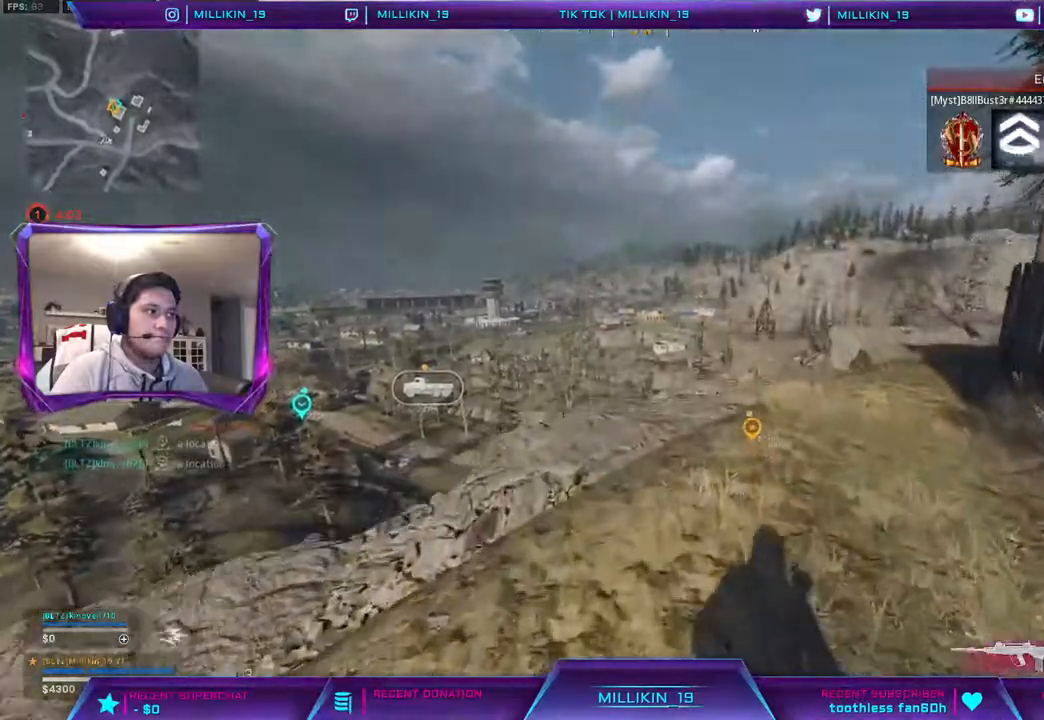
{"dt_ms": 500, "buttons": [], "left_stick": "right", "right_stick": "center", "events": [[100, "left_stick", "right"], [150, "right_stick", "up"], [233, "right_stick", "center"], [400, "right_stick", "up"], [483, "right_stick", "center"]]}